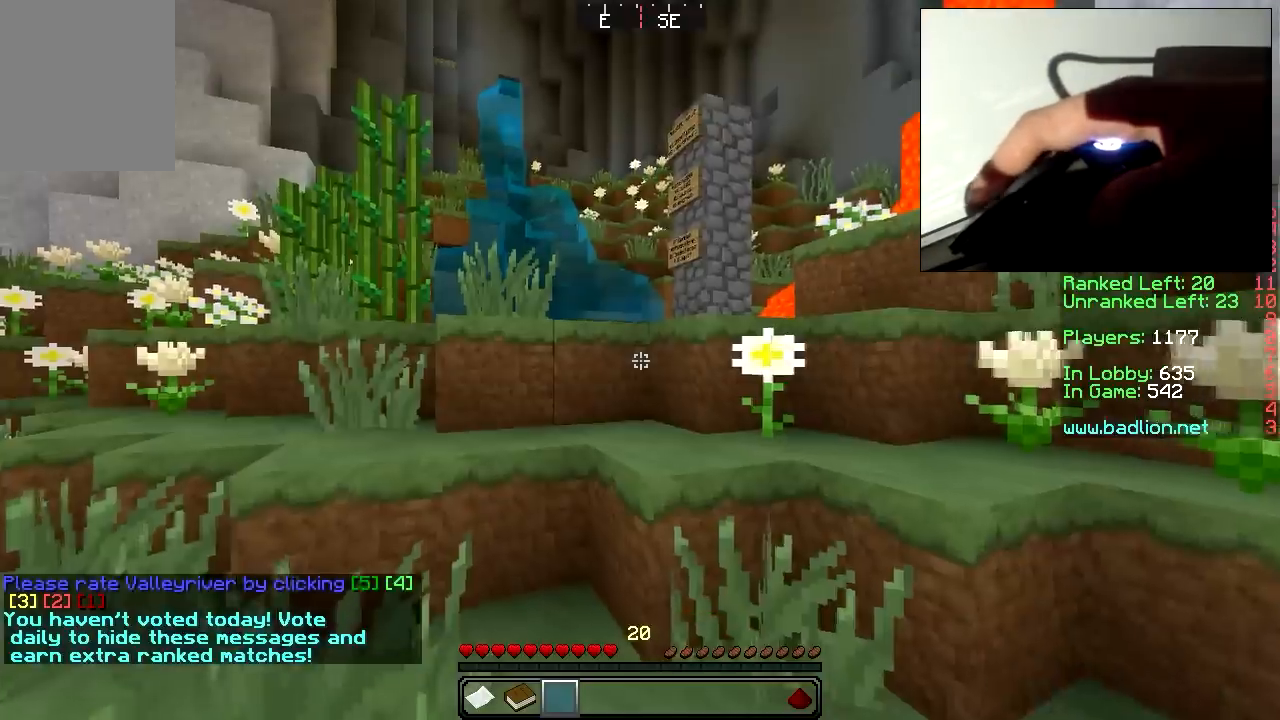
Gameplay with keyboard and mouse; each line is a JSON object with the keys and mouse buttons held at the frame after it. "events" lists presses ("down") and releases ("up") of "a", "d", "s", "w", "mouse_left" and "mouse_right" between this image and that frame as [ms after this image, input, new state], when the widget could be followed in between. "mouse_left", "mouse_right" = the "left", "right" buttons of the "mouse" list. No other keys are recorded. Fast repeated clicks can show as one long hold. Mouse movement is not recorded. Not read: other_keys.
{"keys": ["w"], "mouse": [], "events": []}
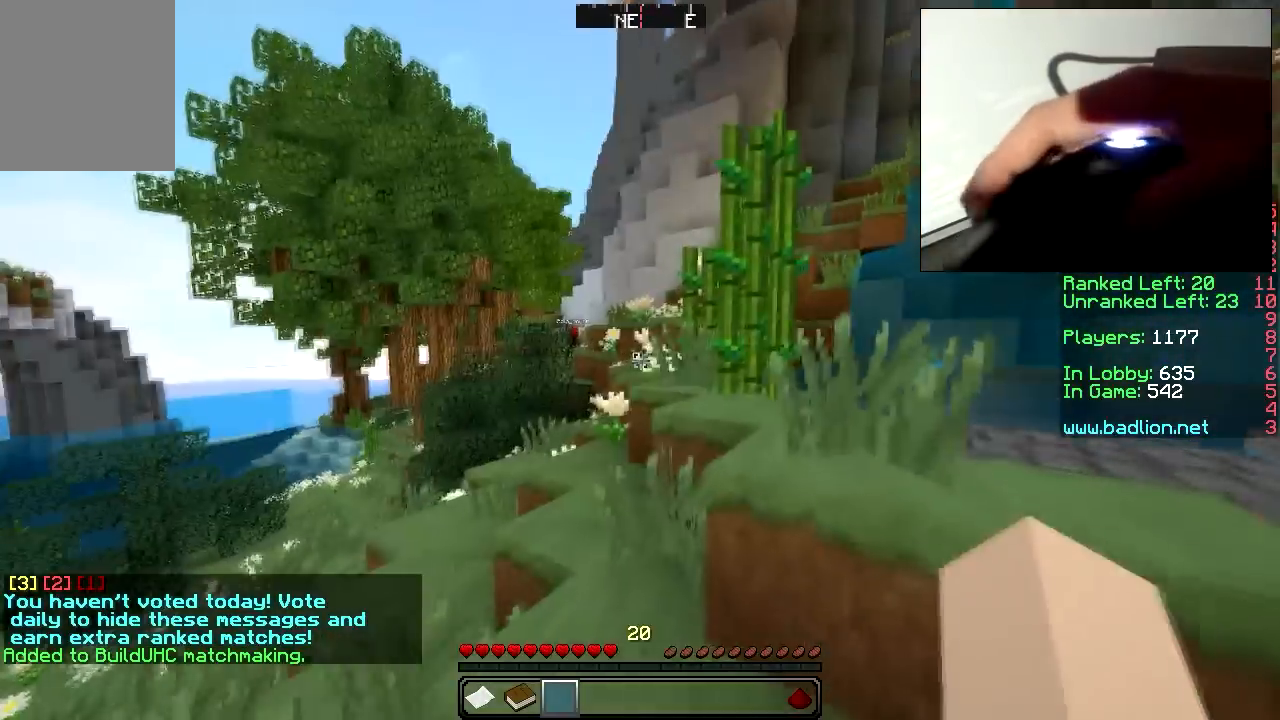
{"keys": ["w"], "mouse": [], "events": []}
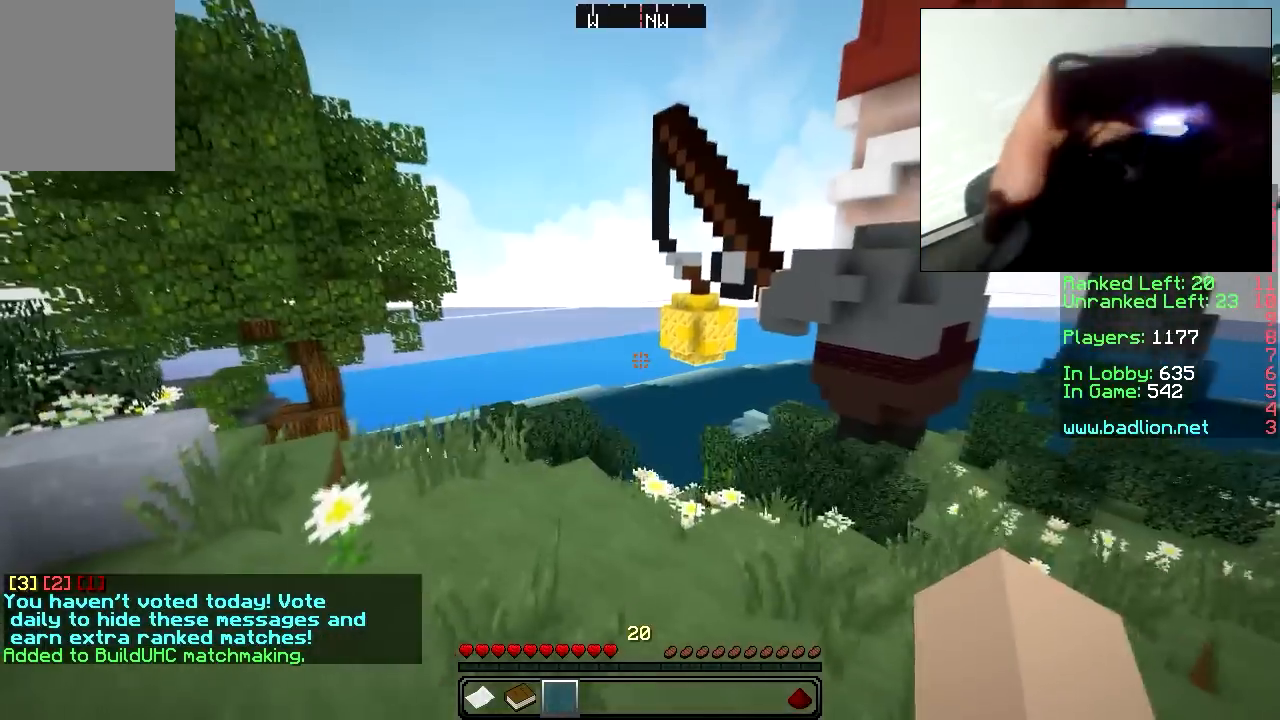
{"keys": ["w"], "mouse": [], "events": []}
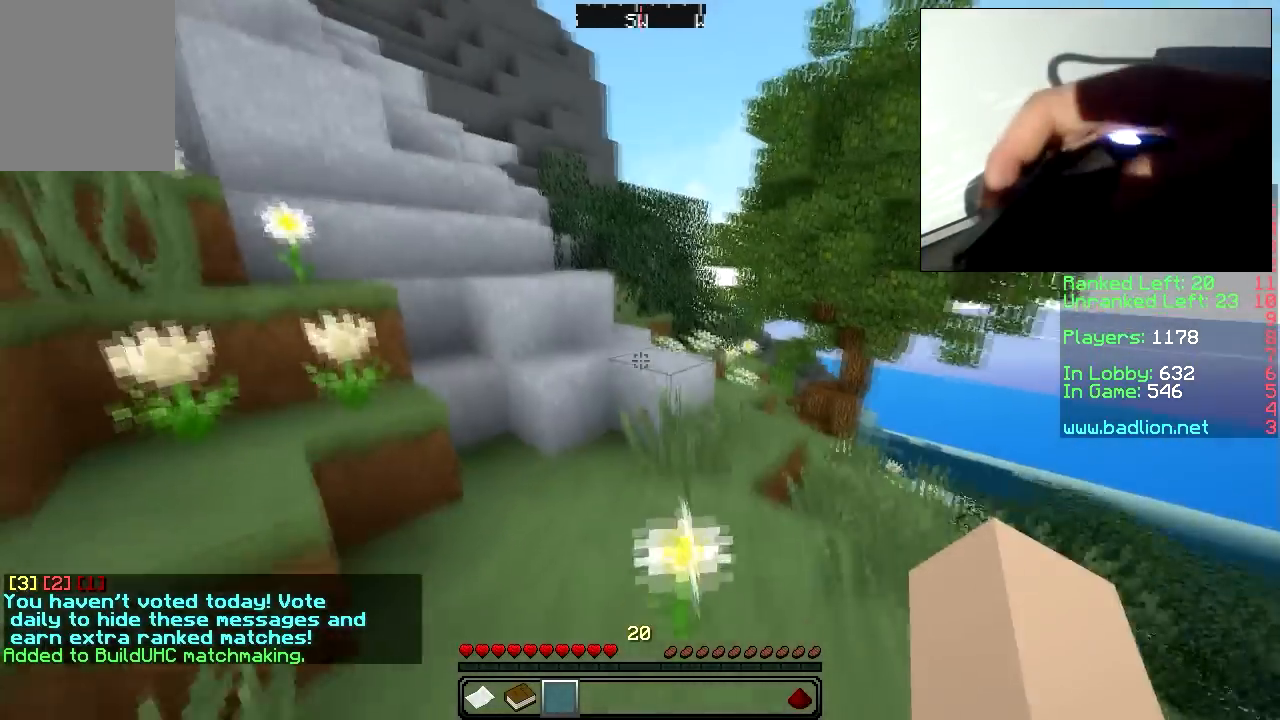
{"keys": ["a", "w"], "mouse": [], "events": [[417, "a", "down"]]}
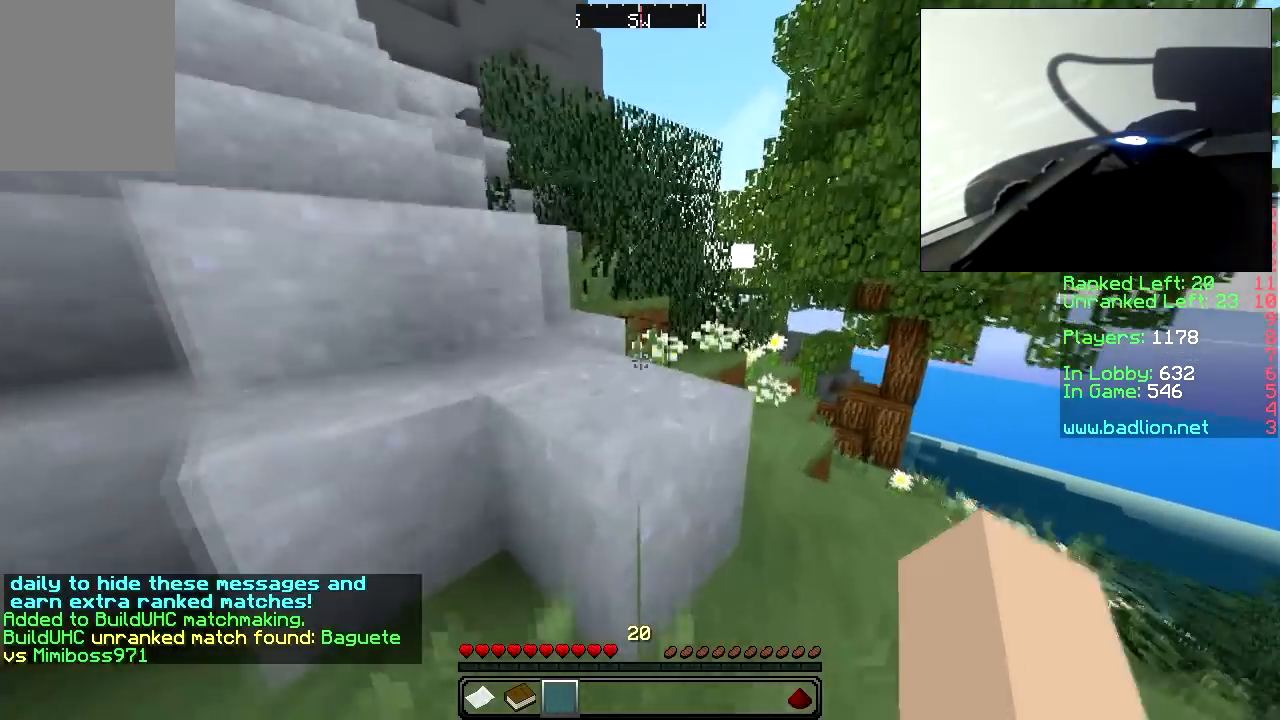
{"keys": ["a", "w"], "mouse": [], "events": []}
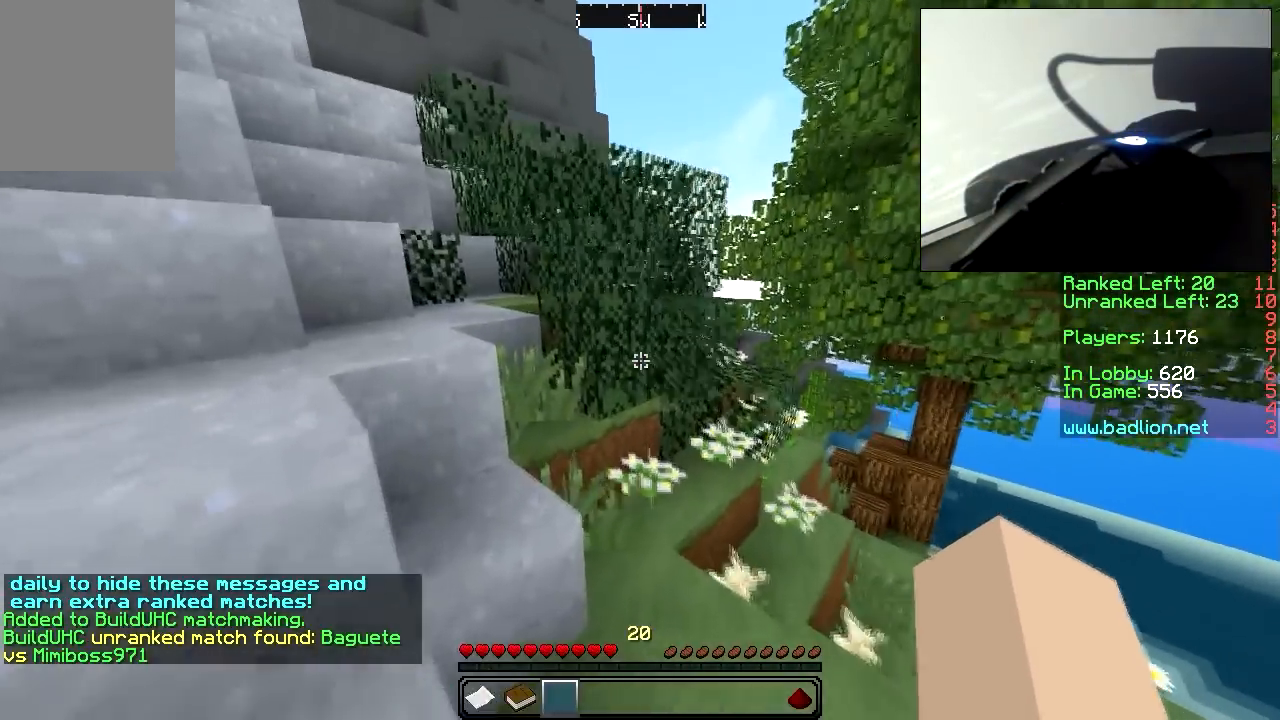
{"keys": ["a", "w"], "mouse": [], "events": []}
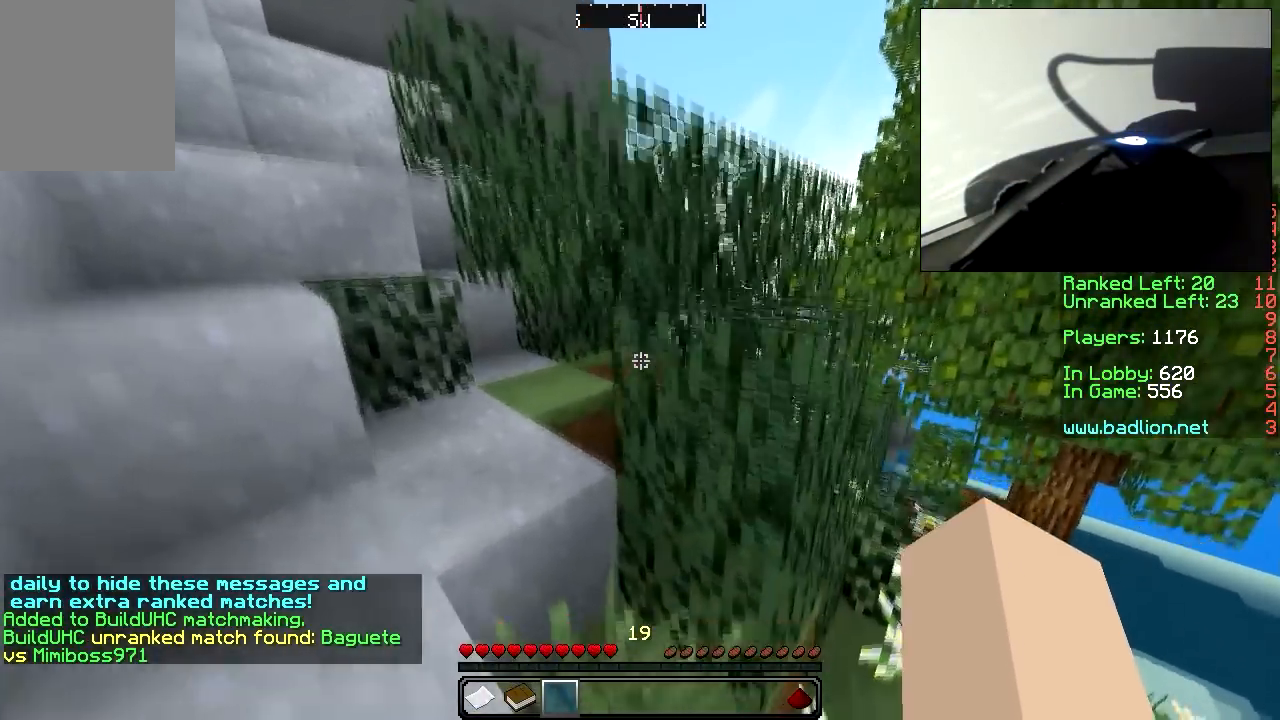
{"keys": ["a", "w"], "mouse": [], "events": []}
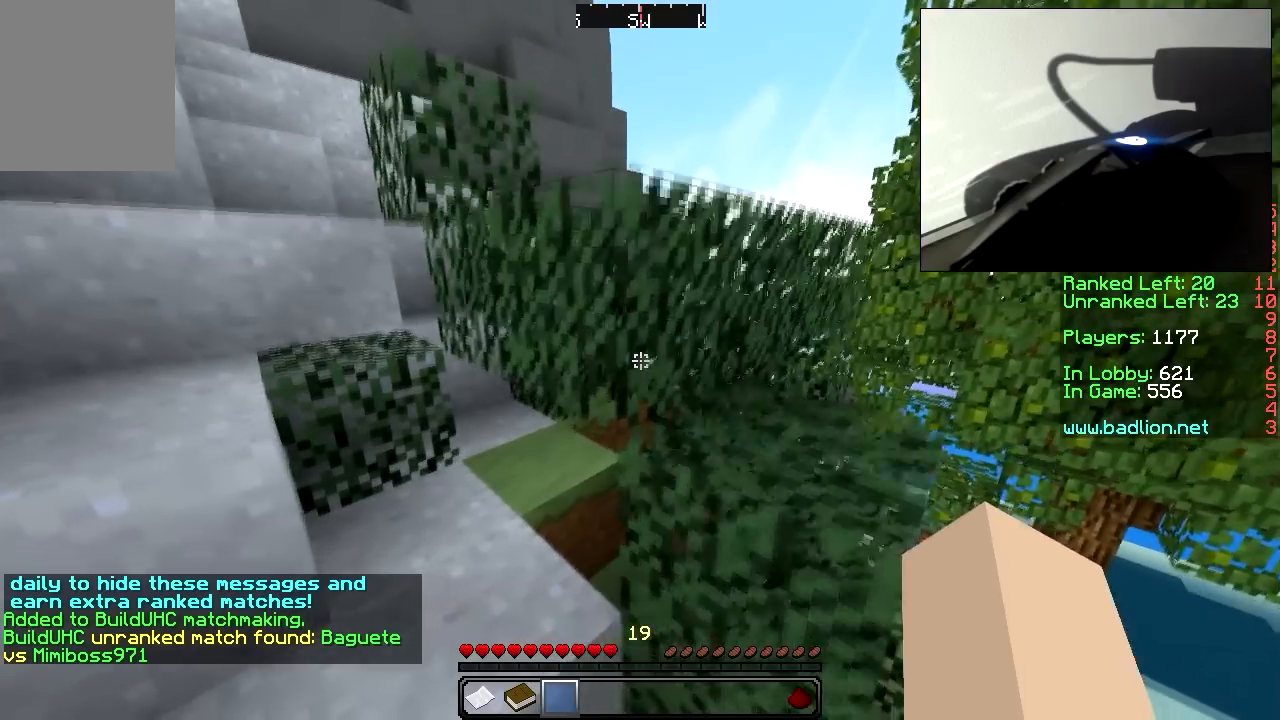
{"keys": [], "mouse": []}
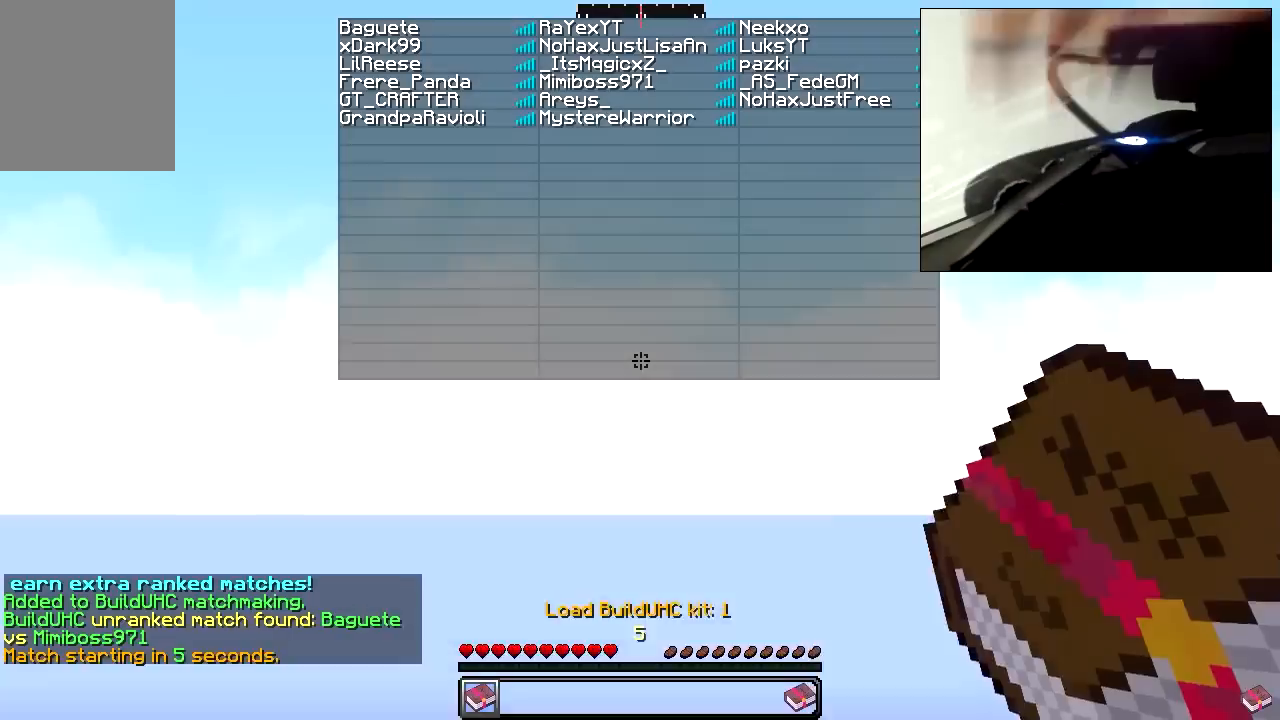
{"keys": [], "mouse": [], "events": []}
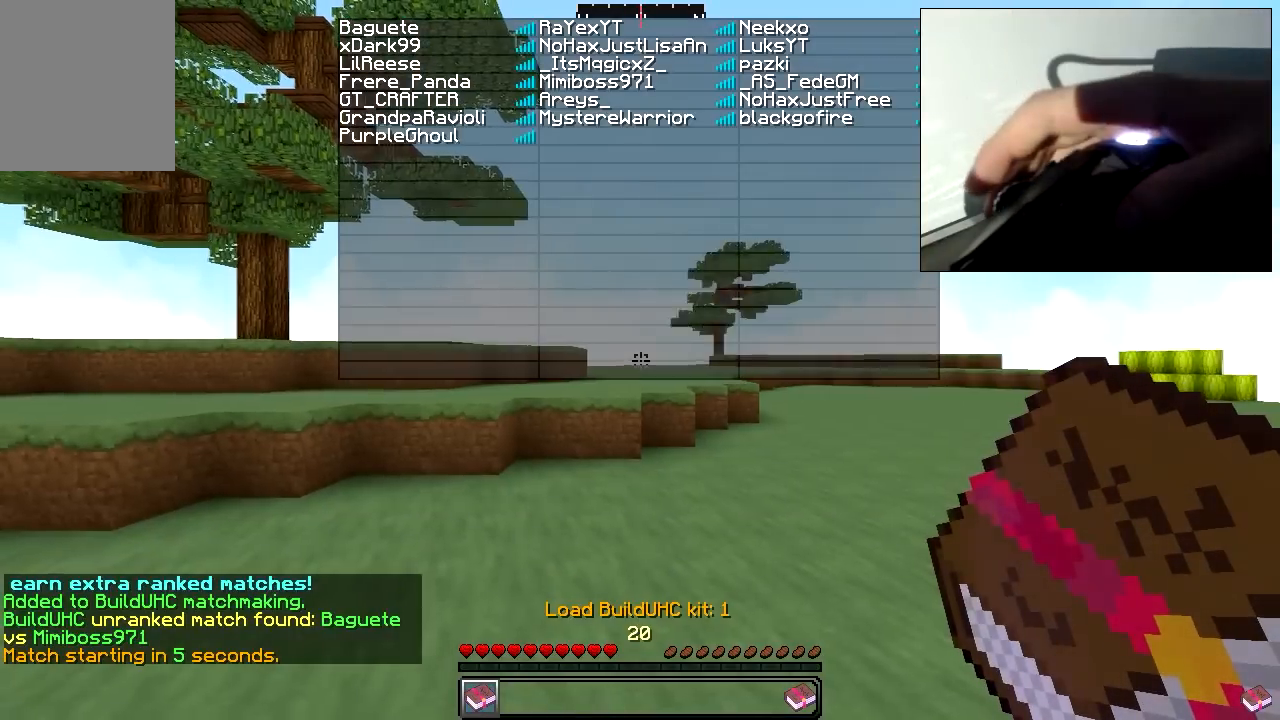
{"keys": [], "mouse": [], "events": [[167, "w", "down"], [467, "w", "up"]]}
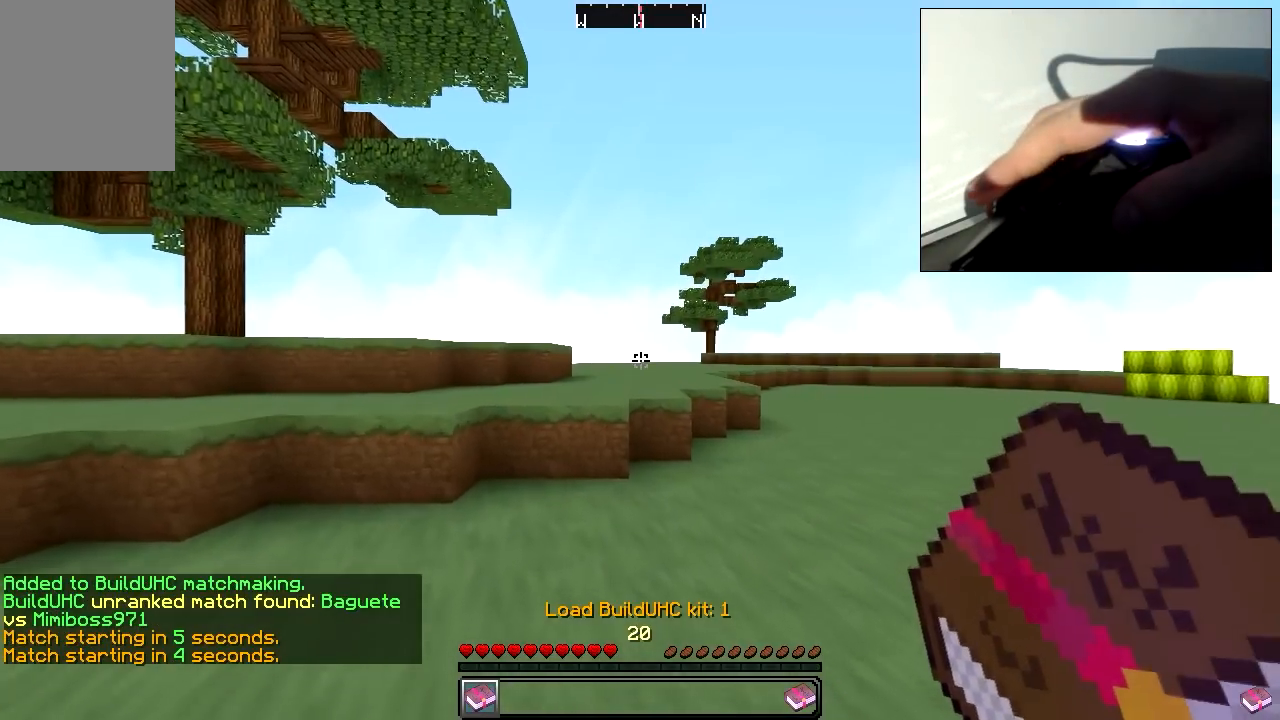
{"keys": ["w"], "mouse": [], "events": [[67, "w", "down"]]}
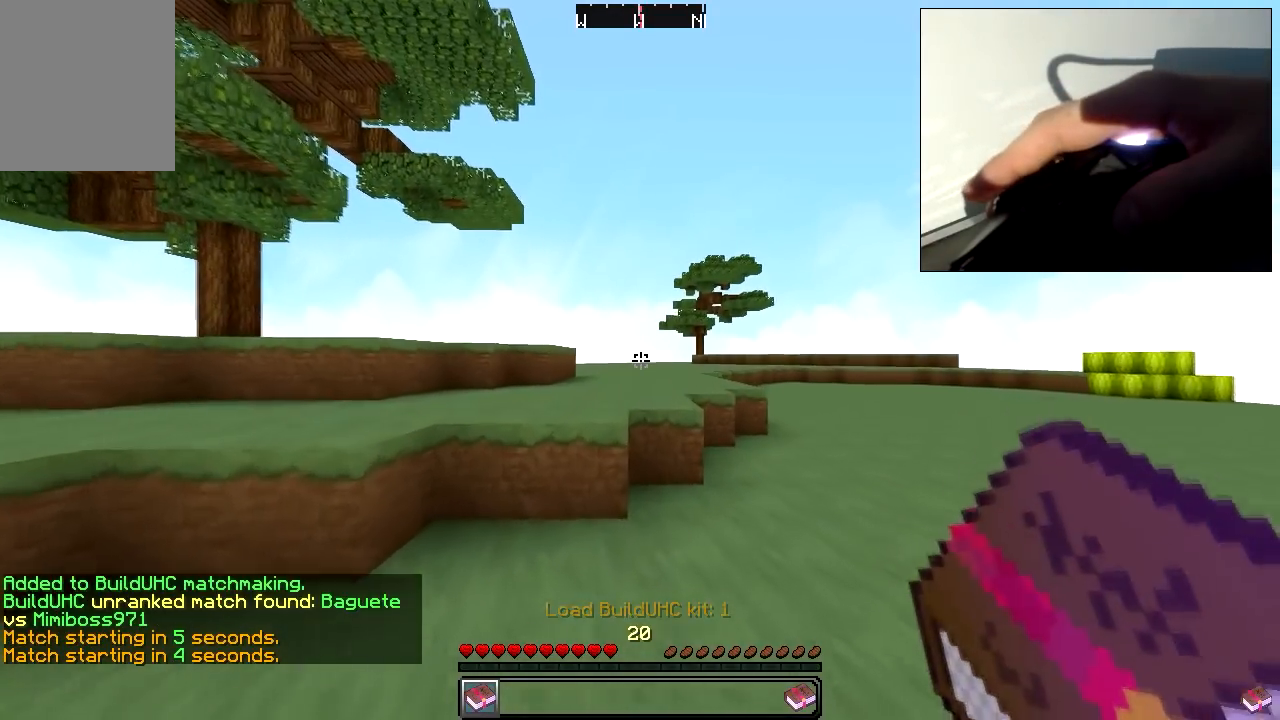
{"keys": ["w"], "mouse": [], "events": []}
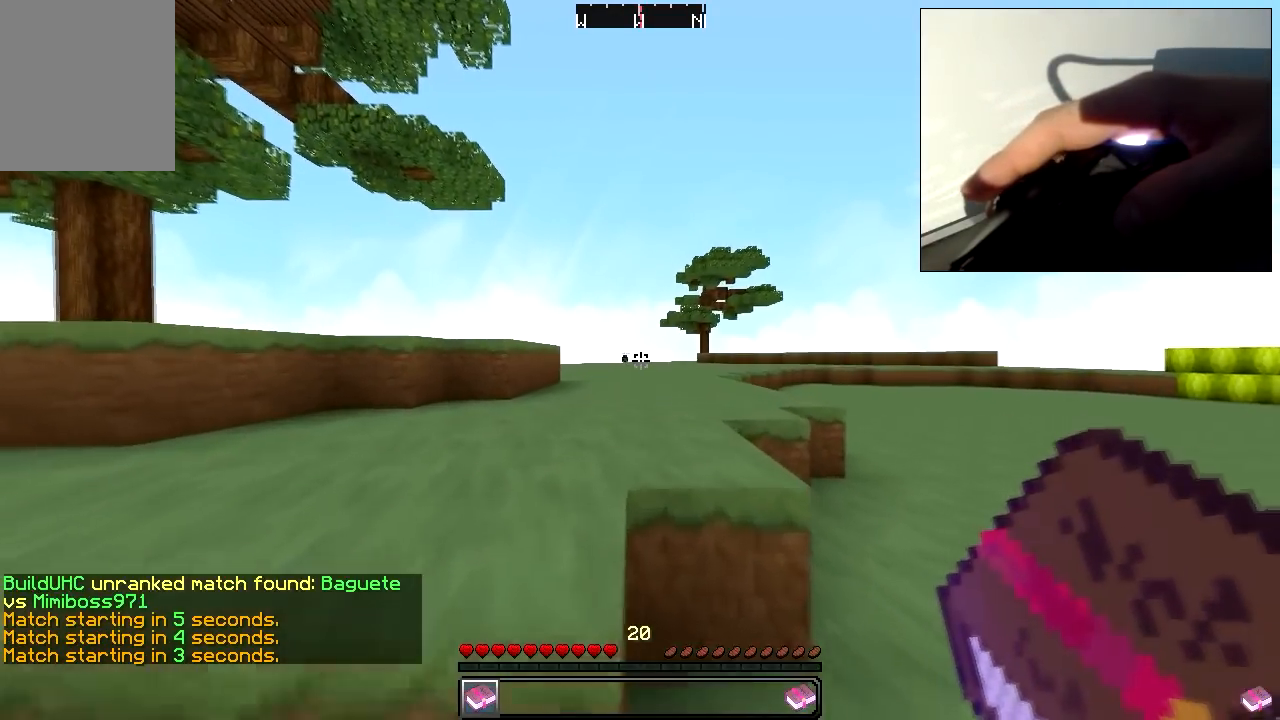
{"keys": ["w"], "mouse": [], "events": []}
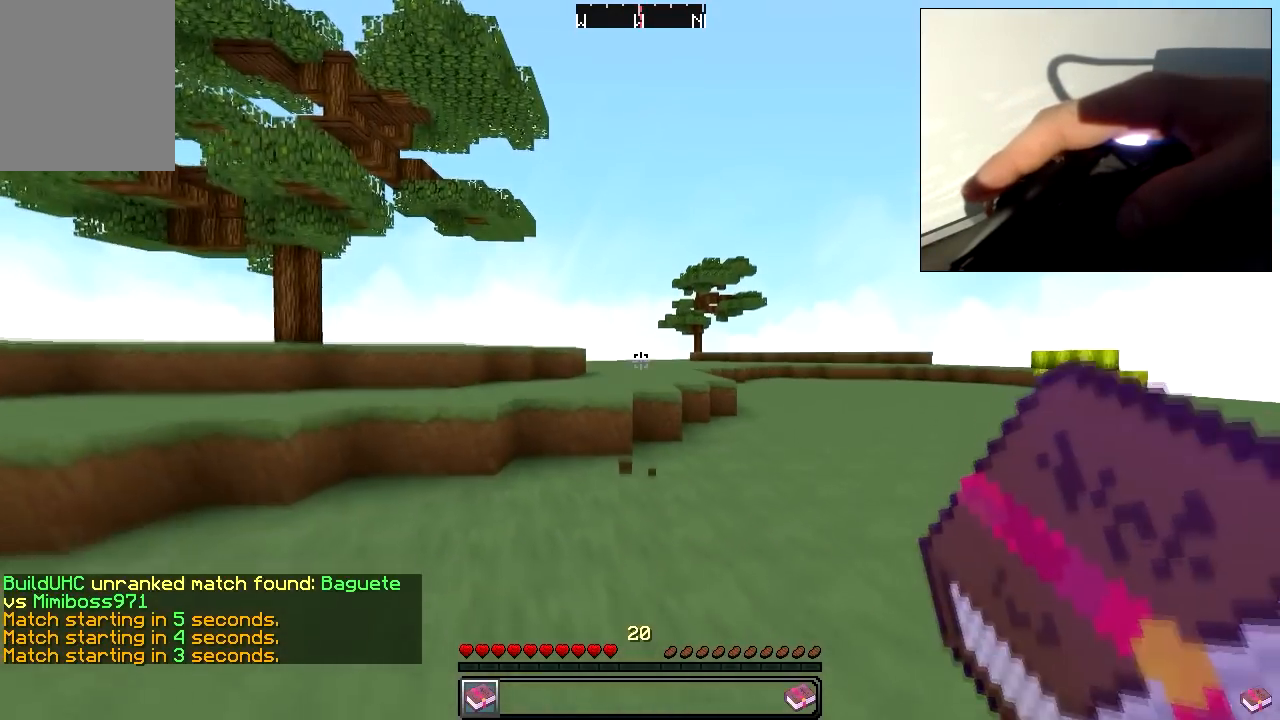
{"keys": ["w"], "mouse": [], "events": [[217, "mouse_right", "down"], [267, "mouse_left", "down"], [333, "mouse_left", "up"], [383, "mouse_right", "up"]]}
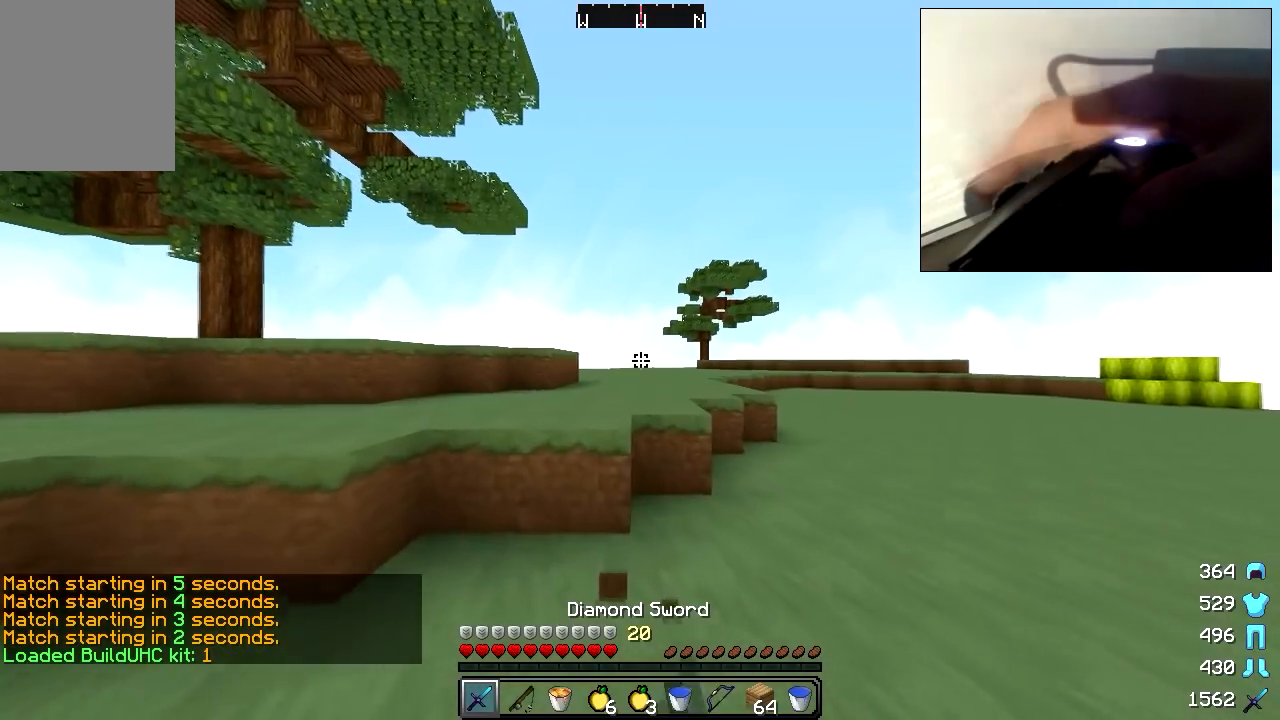
{"keys": ["w"], "mouse": [], "events": []}
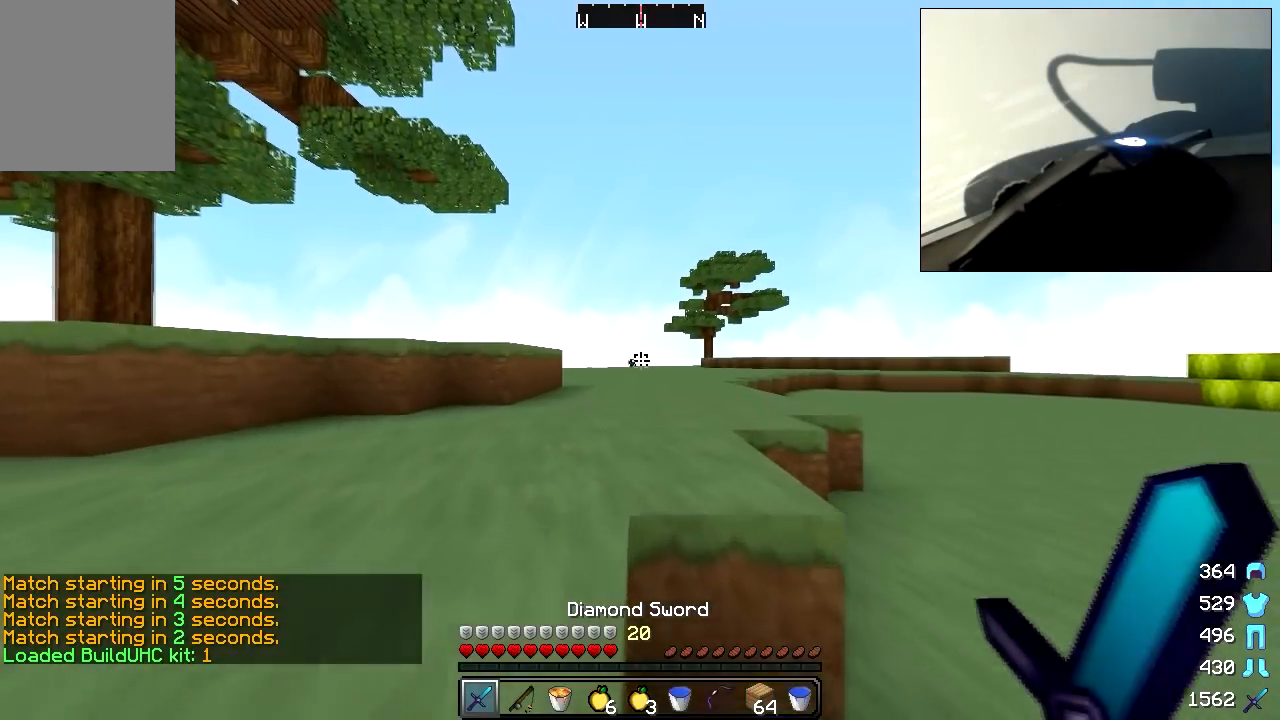
{"keys": ["w"], "mouse": [], "events": []}
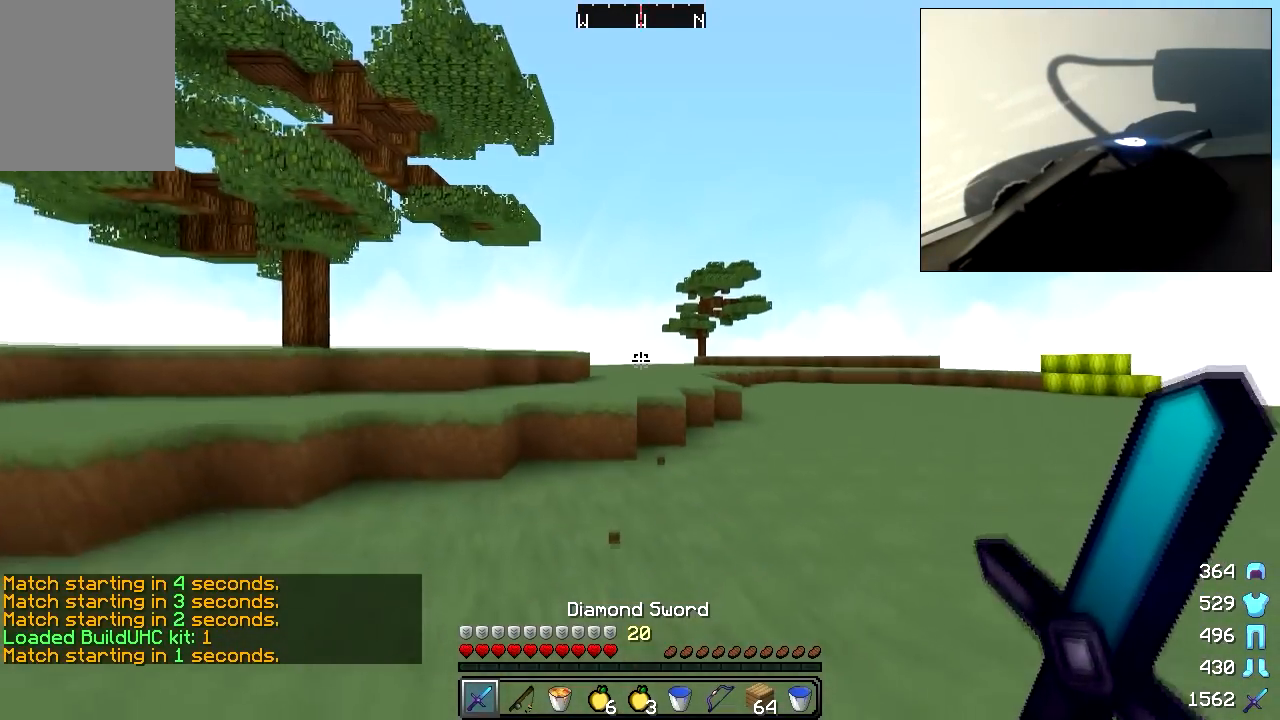
{"keys": ["w"], "mouse": [], "events": []}
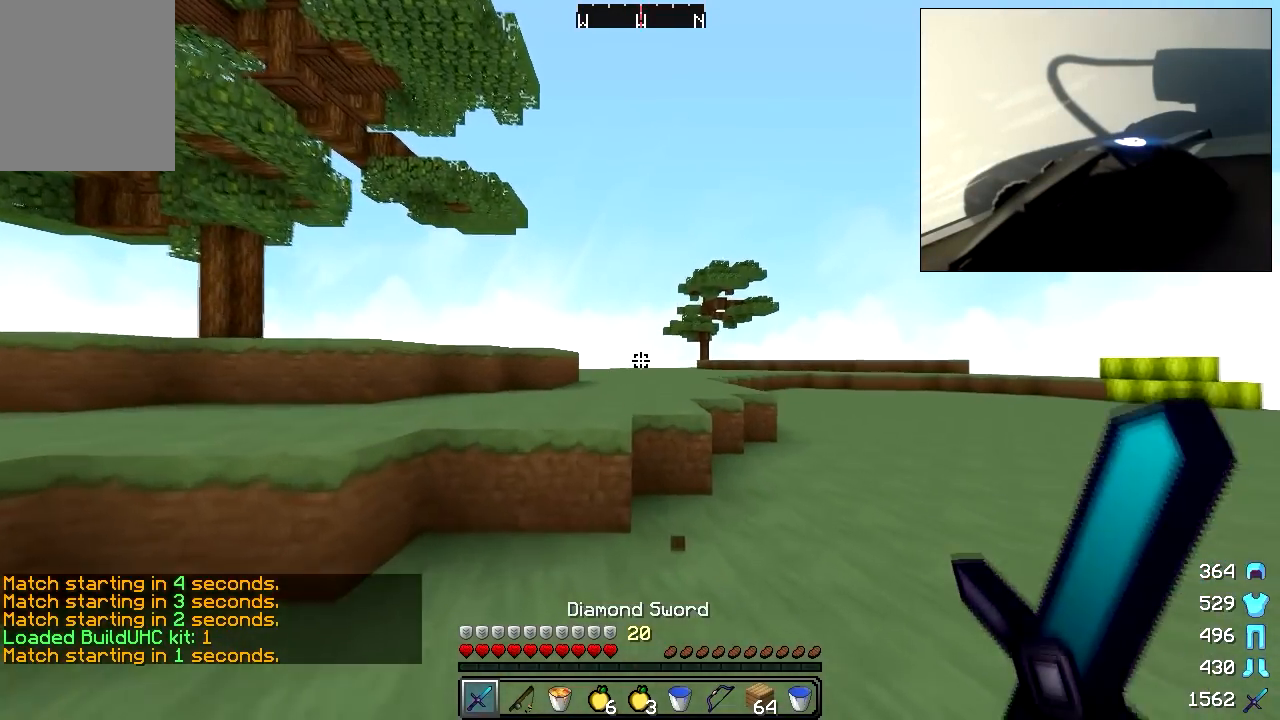
{"keys": ["w"], "mouse": [], "events": []}
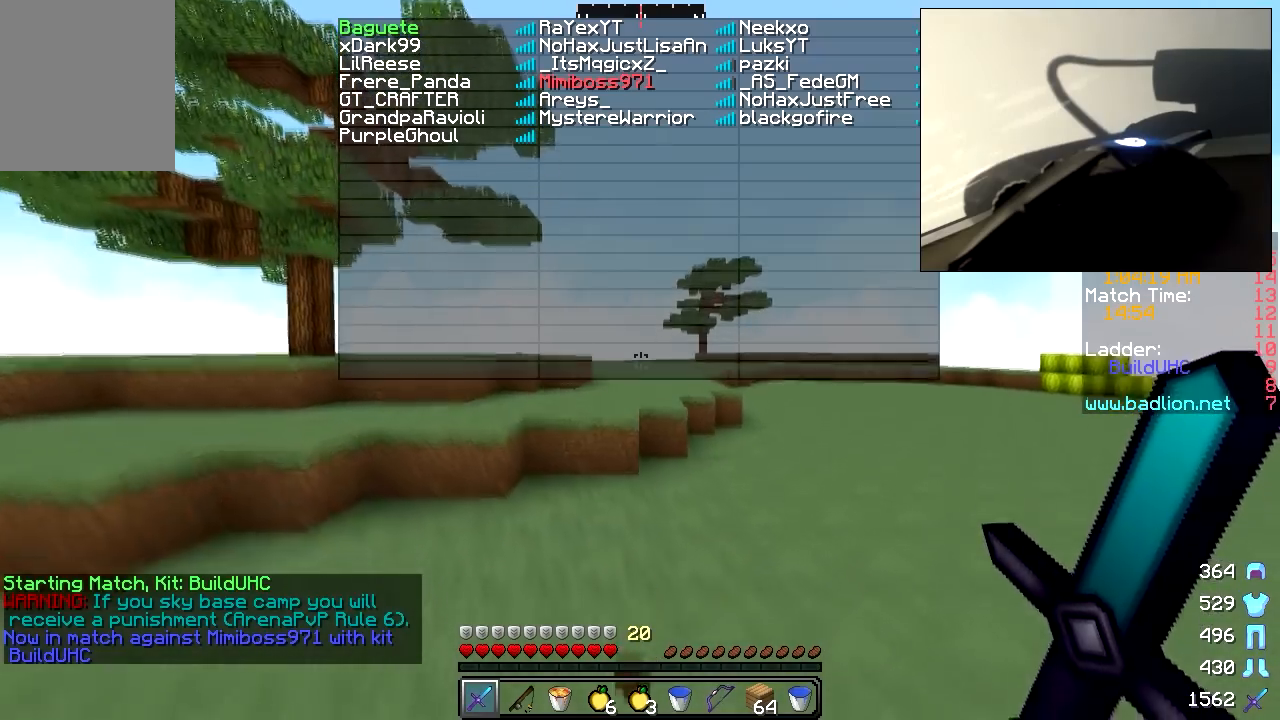
{"keys": ["w"], "mouse": [], "events": []}
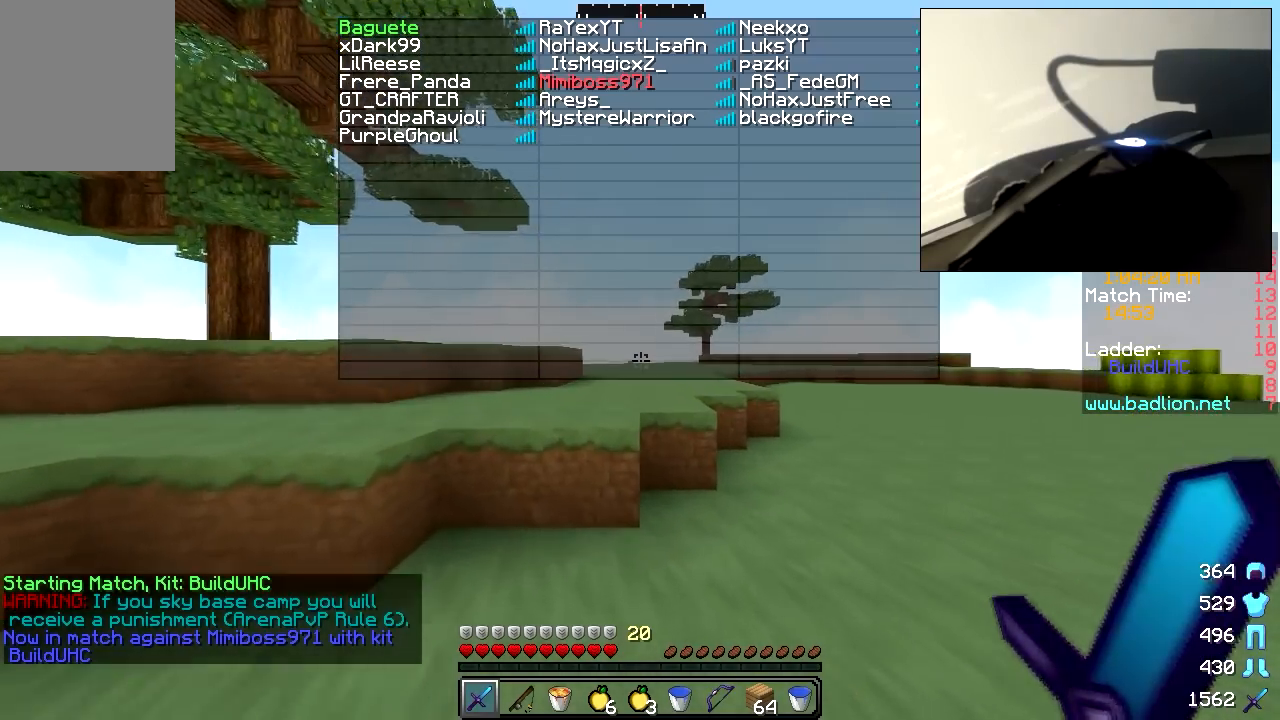
{"keys": ["w"], "mouse": [], "events": []}
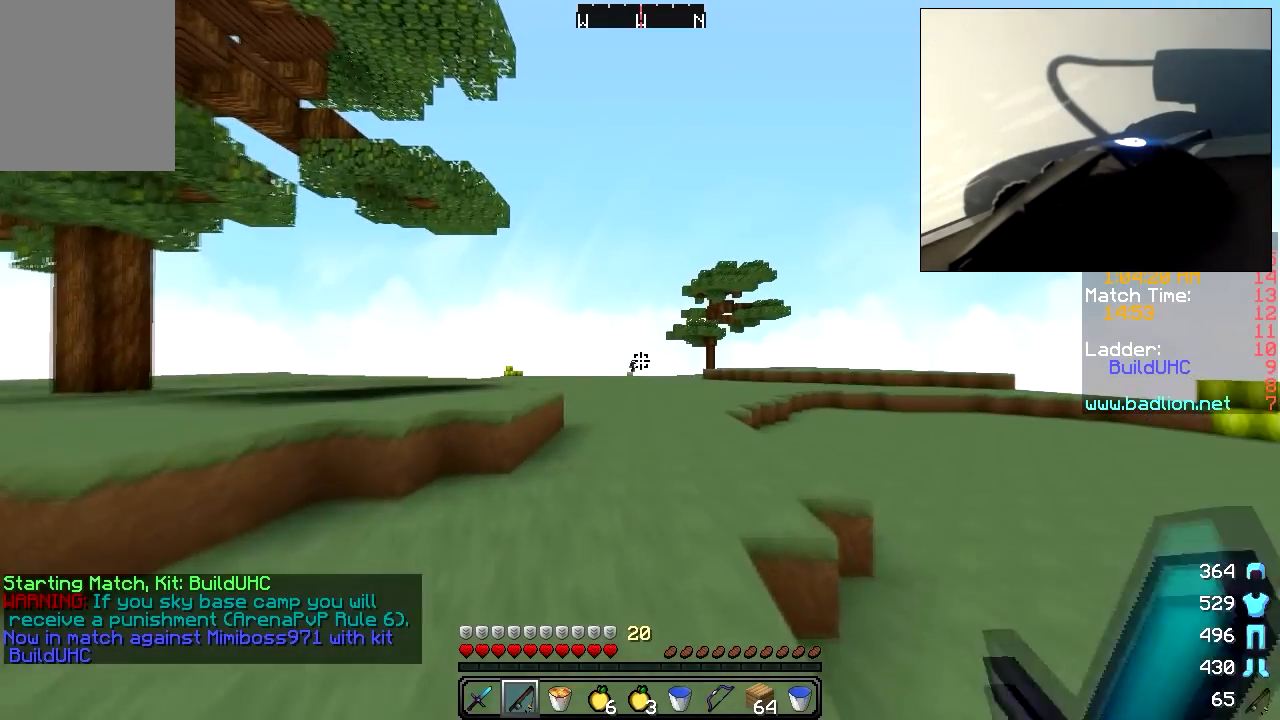
{"keys": ["w"], "mouse": [], "events": []}
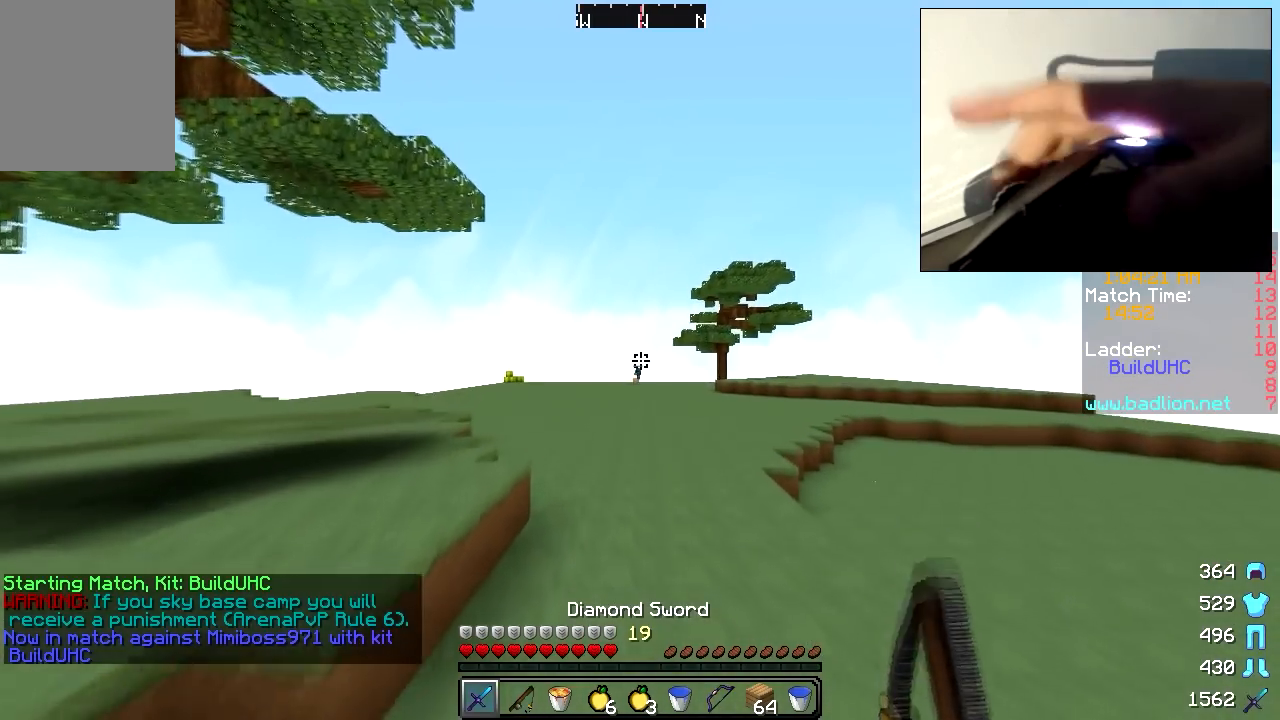
{"keys": ["w"], "mouse": ["right"], "events": [[17, "mouse_right", "down"], [67, "mouse_right", "up"], [417, "mouse_right", "down"]]}
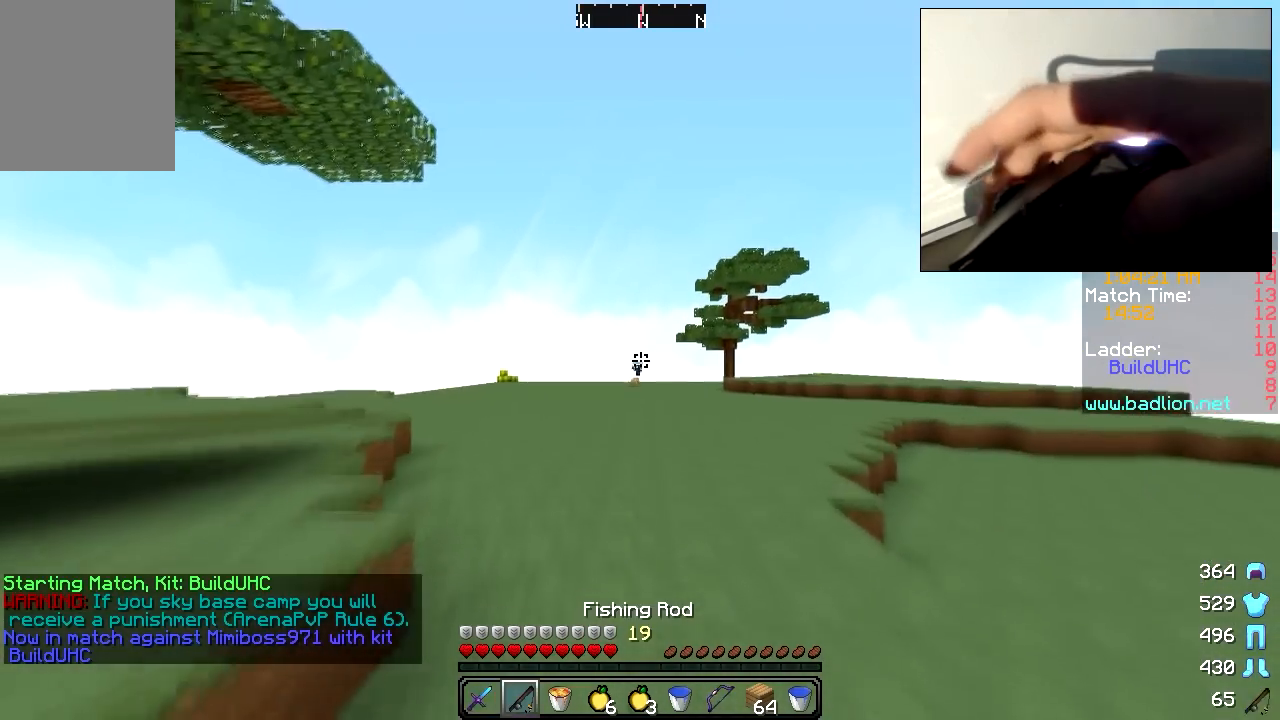
{"keys": ["w"], "mouse": [], "events": [[33, "mouse_right", "up"], [317, "mouse_right", "down"], [467, "mouse_right", "up"]]}
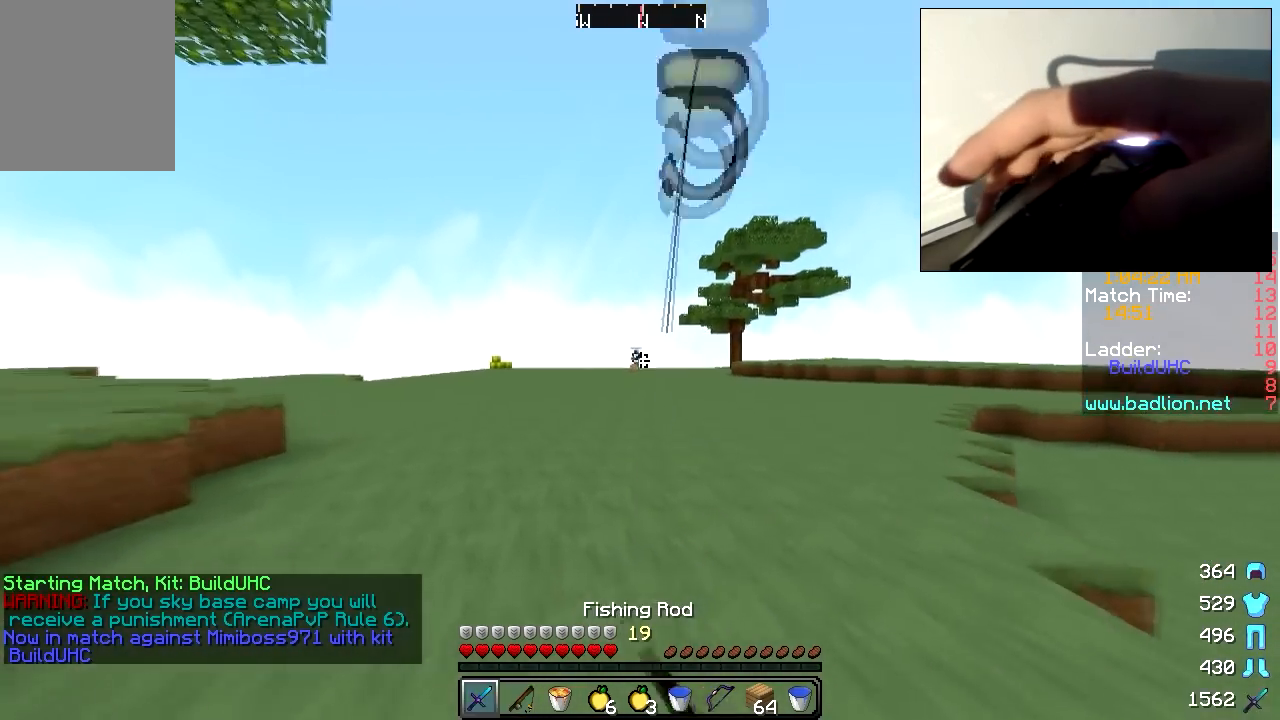
{"keys": ["w"], "mouse": [], "events": [[167, "mouse_right", "down"], [267, "mouse_right", "up"]]}
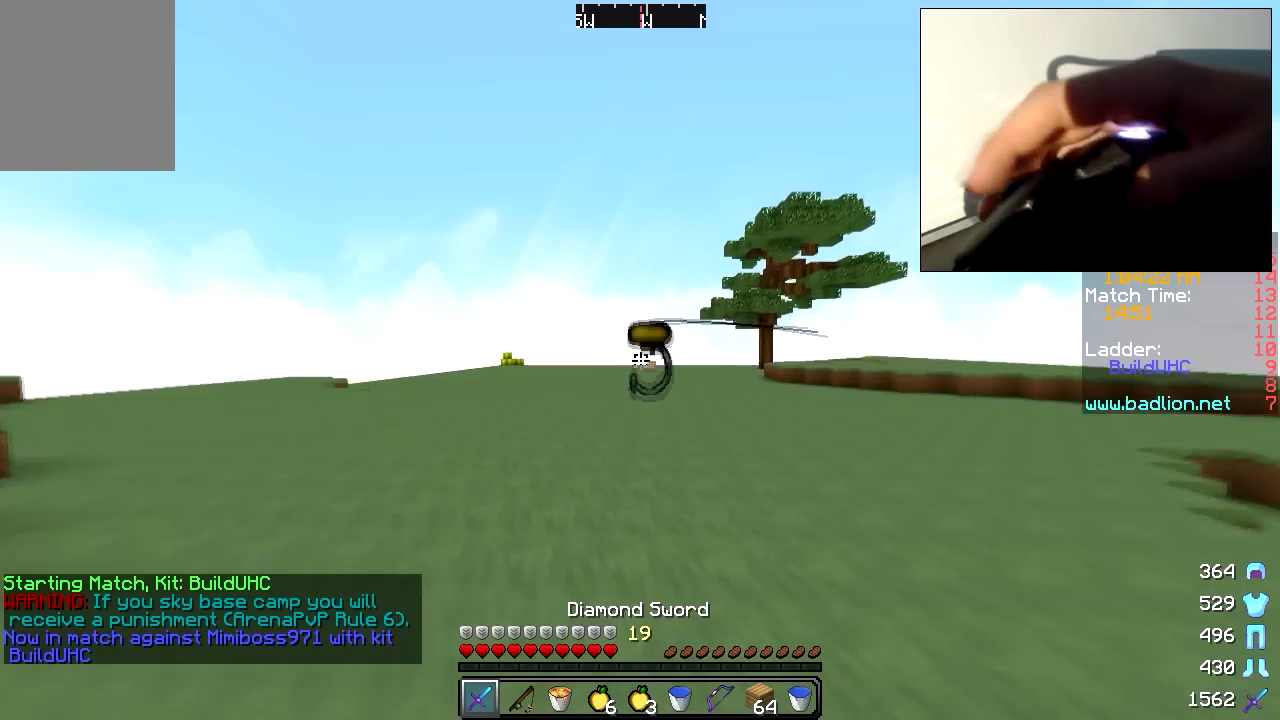
{"keys": ["w"], "mouse": [], "events": [[167, "mouse_right", "down"], [283, "mouse_right", "up"]]}
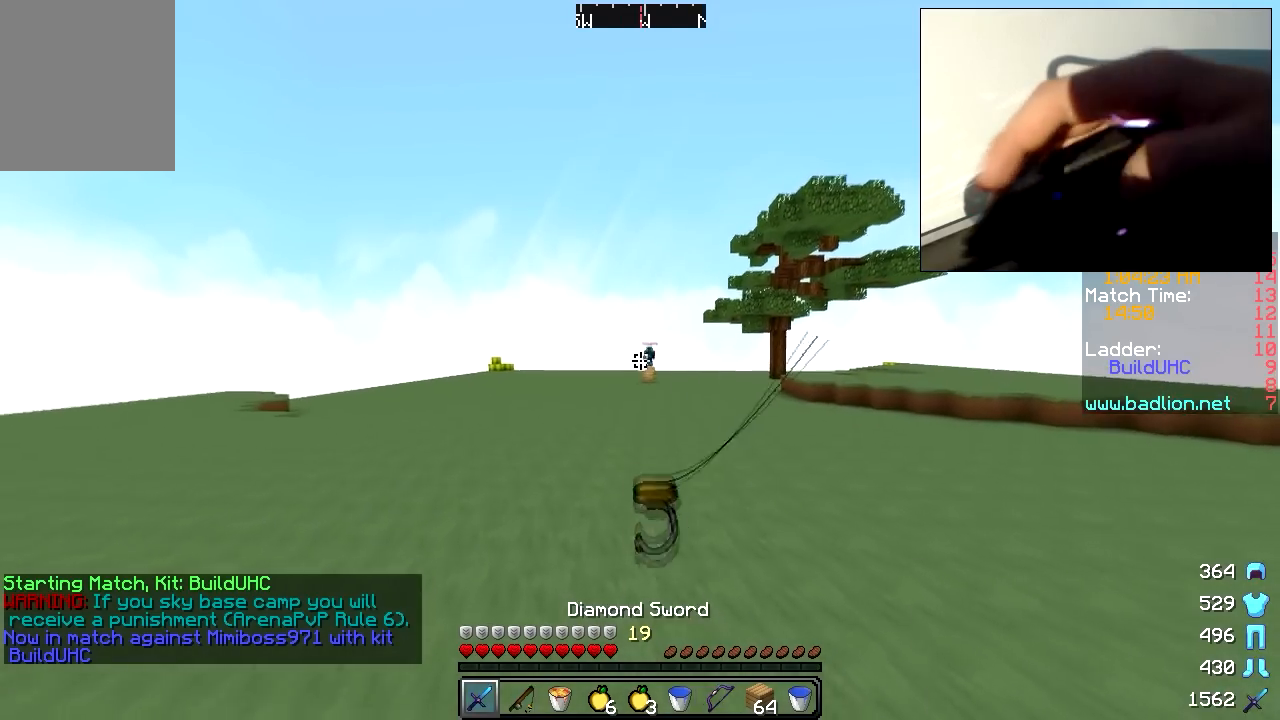
{"keys": ["w"], "mouse": [], "events": [[117, "mouse_right", "down"], [233, "mouse_right", "up"]]}
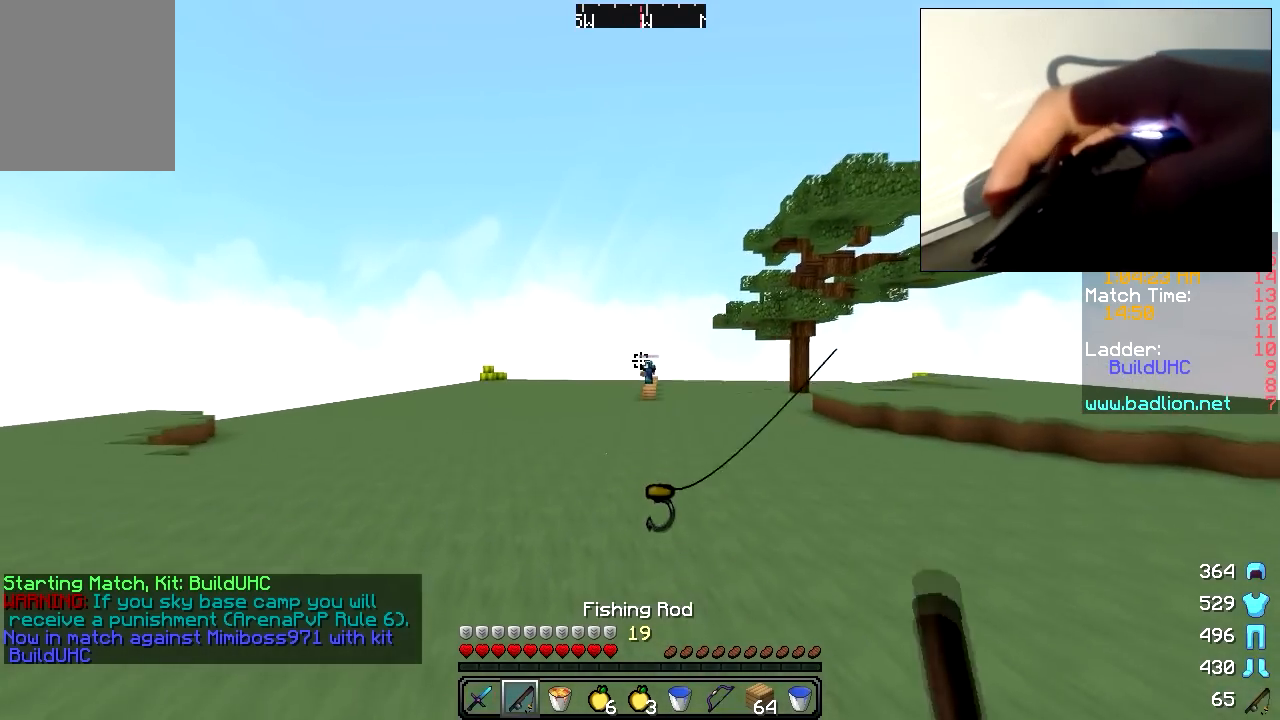
{"keys": ["w"], "mouse": [], "events": [[17, "mouse_right", "down"], [67, "mouse_right", "up"], [367, "mouse_right", "down"], [467, "mouse_right", "up"]]}
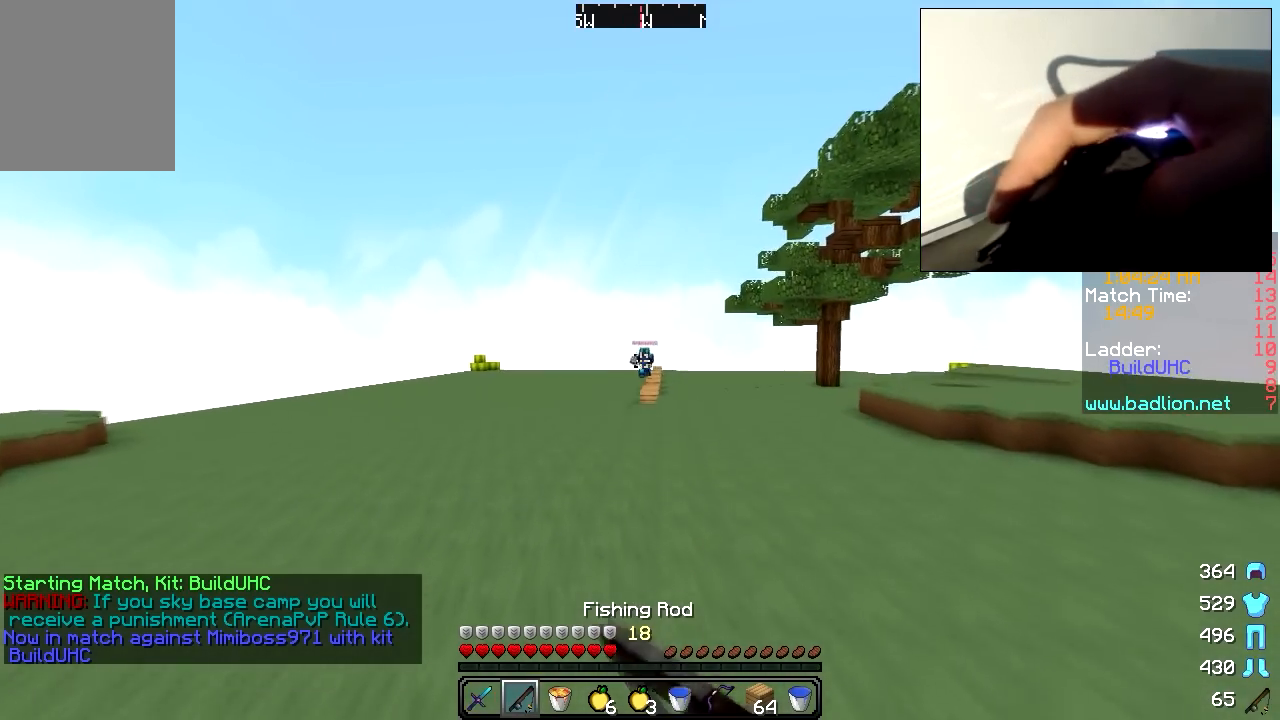
{"keys": ["a", "w"], "mouse": ["left"], "events": [[317, "a", "down"], [467, "mouse_left", "down"]]}
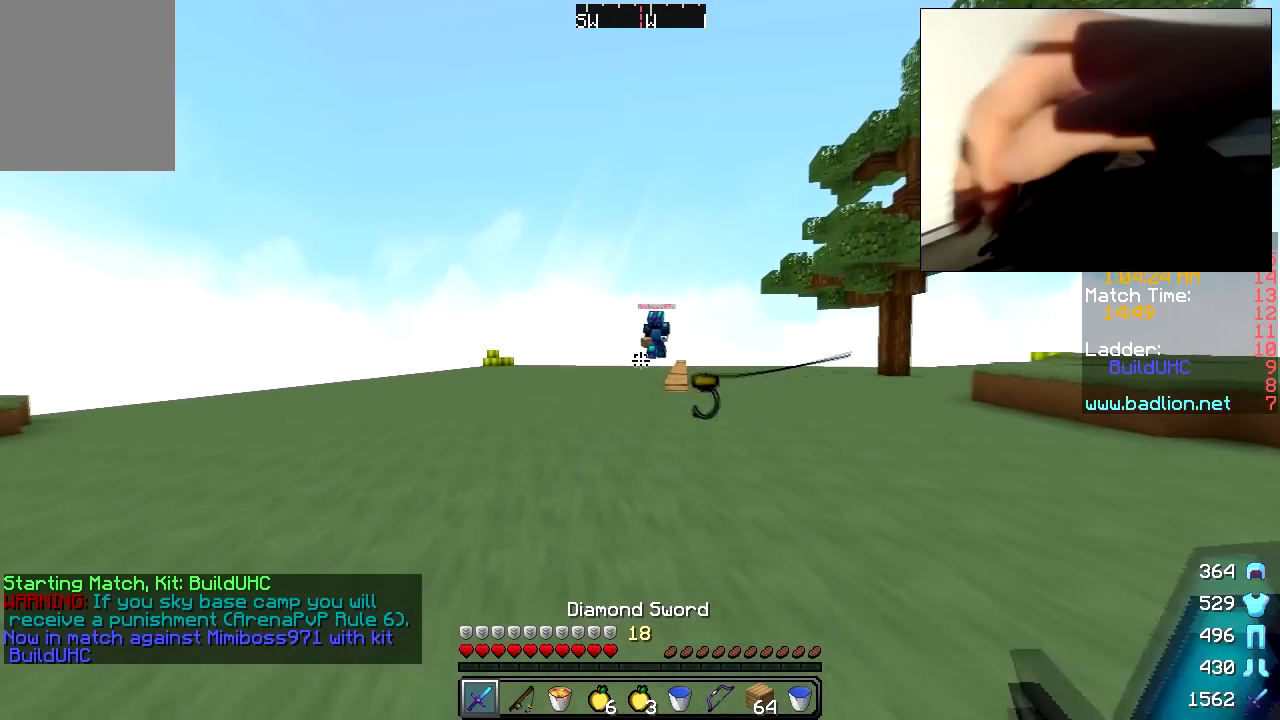
{"keys": ["d"], "mouse": ["left"], "events": [[83, "mouse_left", "up"], [267, "a", "up"], [267, "mouse_left", "down"], [333, "mouse_left", "up"], [367, "mouse_left", "down"], [433, "mouse_left", "up"], [433, "w", "up"], [467, "d", "down"], [467, "mouse_left", "down"]]}